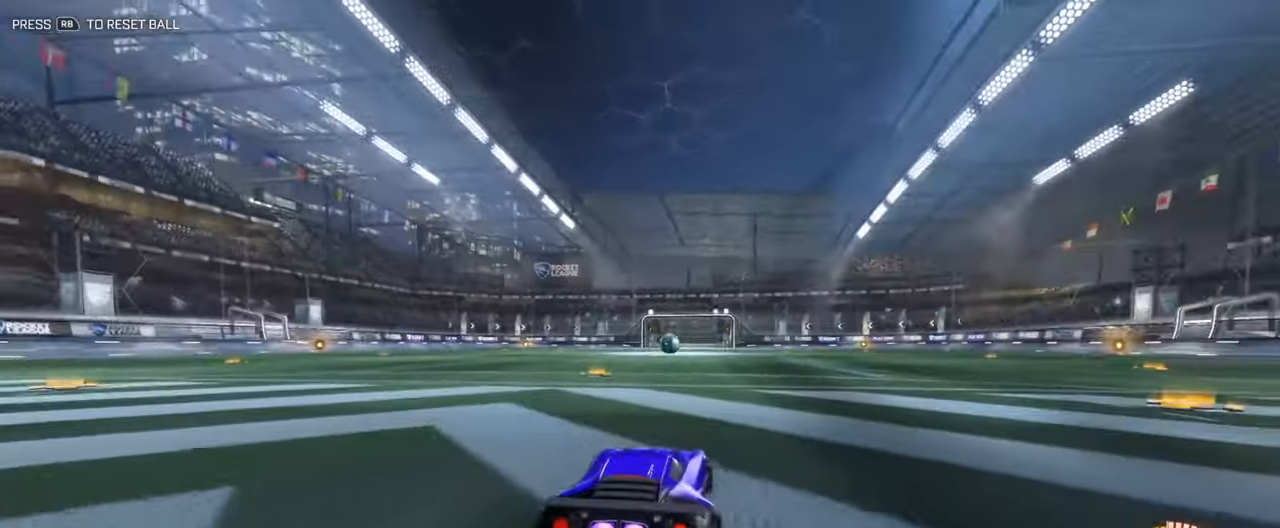
Gameplay with a controller (Xbox layout); each line is a JSON object with the inputs held at the frame after it. "events" lists button and stick changes between this image and that frame as [ms after this image, input, new state], when the widget could be followed in between.
{"buttons": ["B", "R2"], "left_stick": "right", "right_stick": "center", "events": [[50, "L3", "down"], [134, "L3", "up"], [134, "left_stick", "center"], [501, "left_stick", "right"]]}
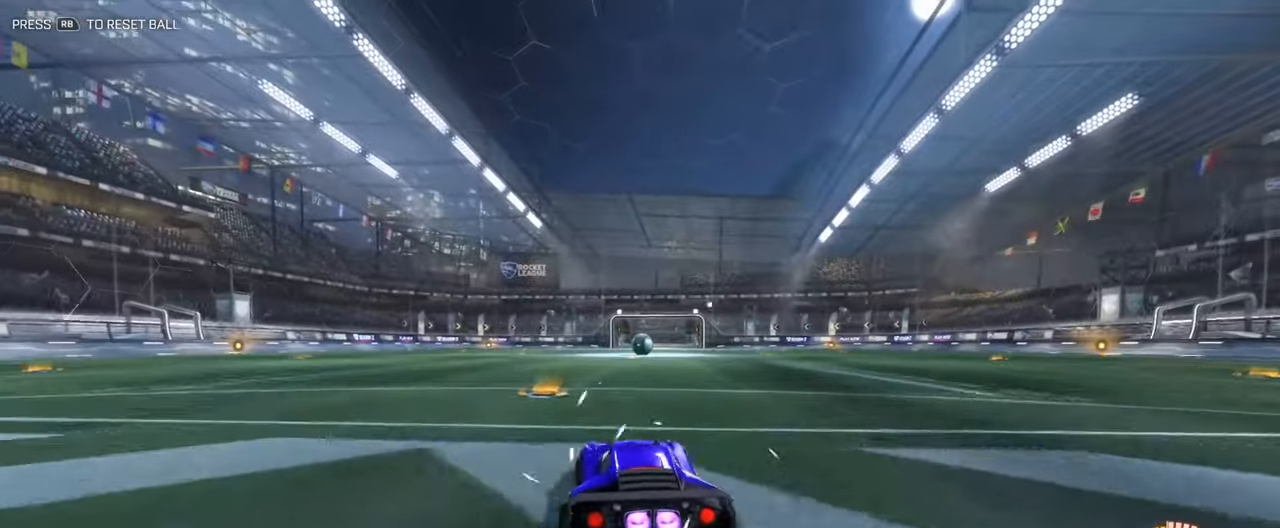
{"buttons": ["B", "R2"], "left_stick": "left", "right_stick": "center", "events": [[17, "L1", "down"], [50, "A", "down"], [83, "A", "up"], [100, "left_stick", "up"], [184, "A", "down"], [217, "left_stick", "left"], [467, "A", "up"], [501, "L1", "up"]]}
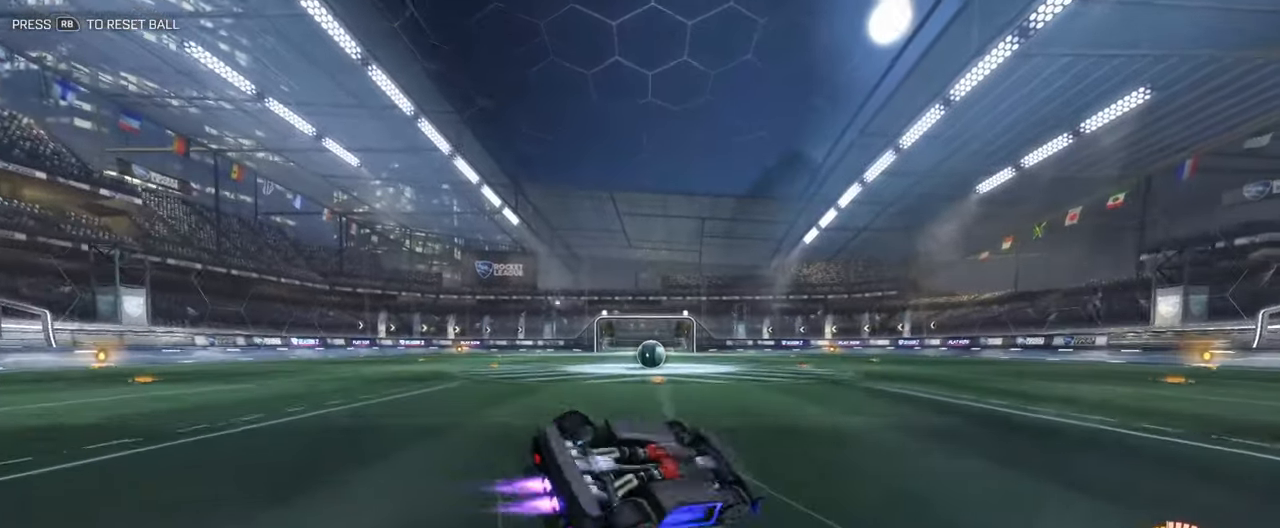
{"buttons": [], "left_stick": "center", "right_stick": "center", "events": [[217, "Y", "down"], [350, "Y", "up"], [401, "B", "up"], [434, "R2", "up"], [434, "left_stick", "center"]]}
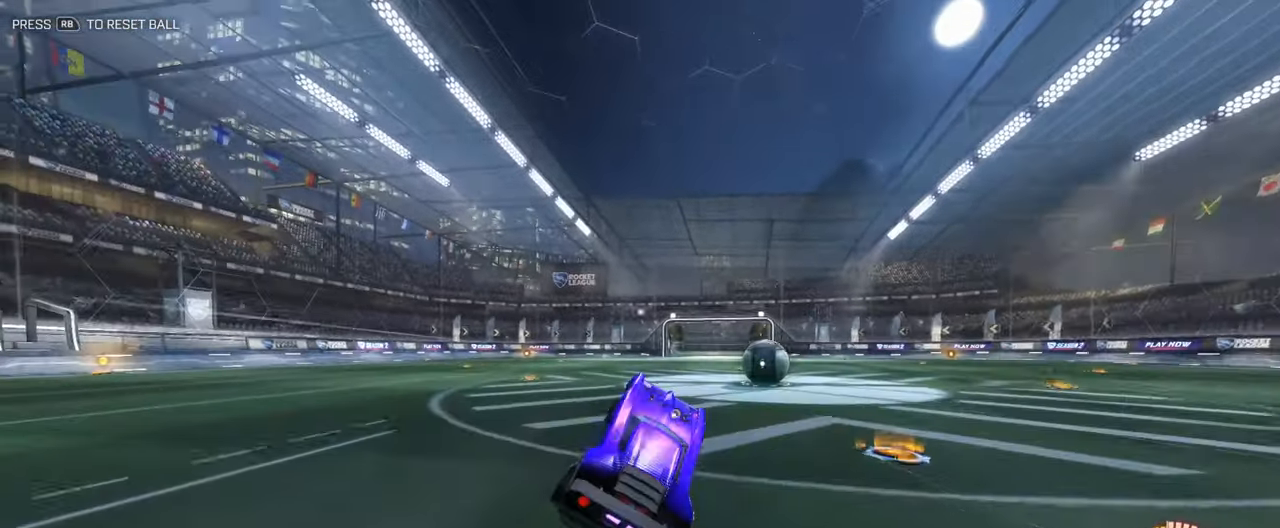
{"buttons": ["L2"], "left_stick": "right", "right_stick": "center", "events": [[133, "left_stick", "right"], [167, "L2", "down"]]}
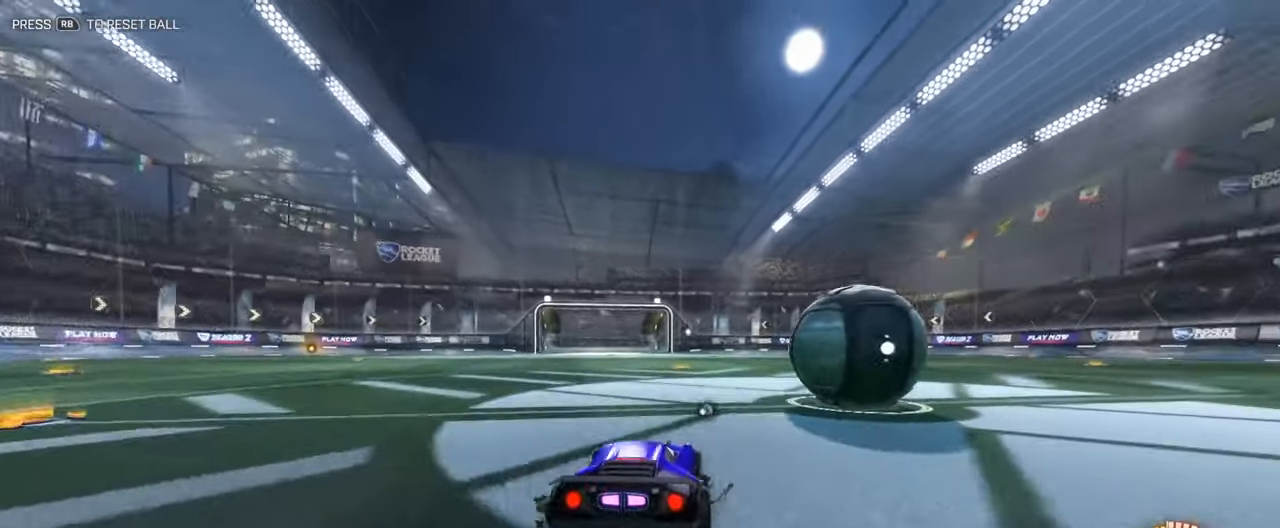
{"buttons": ["R2"], "left_stick": "right", "right_stick": "center", "events": [[233, "L2", "up"], [267, "R2", "down"]]}
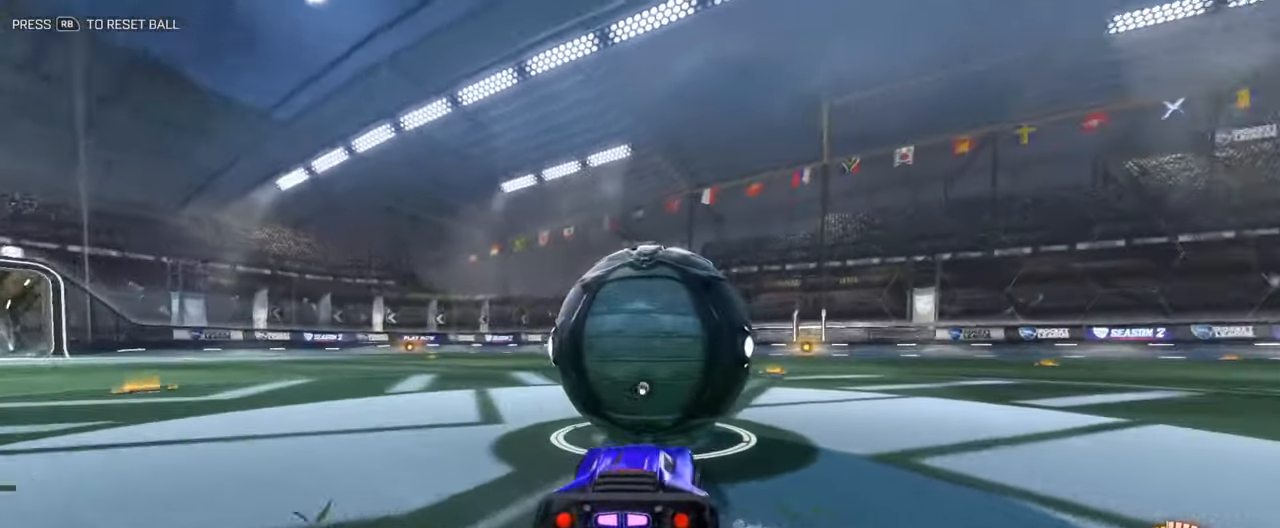
{"buttons": ["R2"], "left_stick": "center", "right_stick": "center", "events": [[133, "left_stick", "left"], [283, "left_stick", "center"]]}
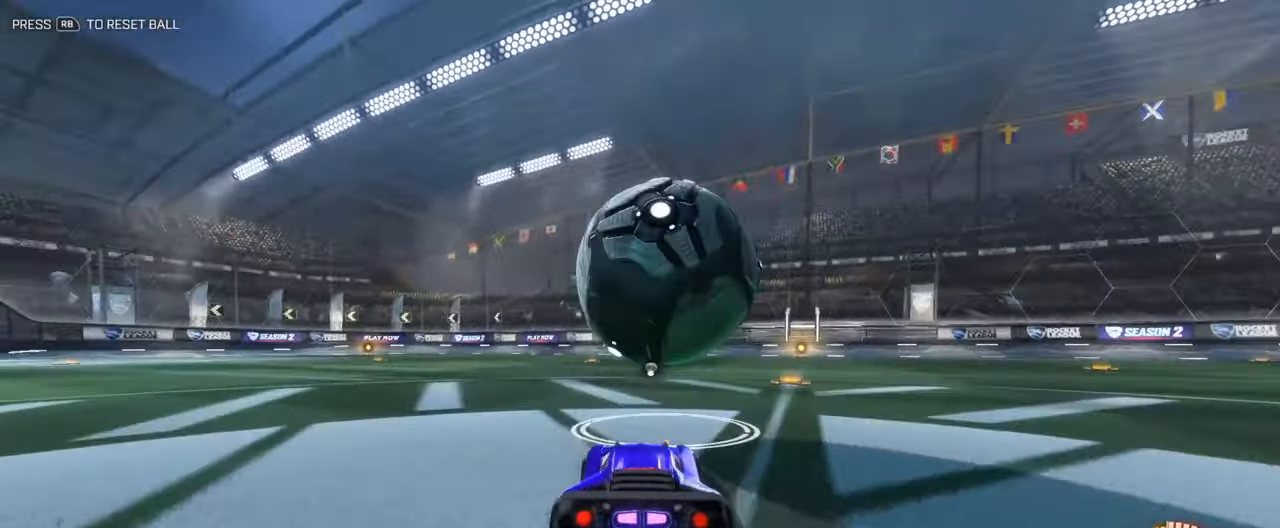
{"buttons": ["B", "R2"], "left_stick": "down-left", "right_stick": "center", "events": [[101, "left_stick", "right"], [184, "left_stick", "center"], [284, "B", "down"], [351, "left_stick", "down-right"], [501, "left_stick", "down-left"]]}
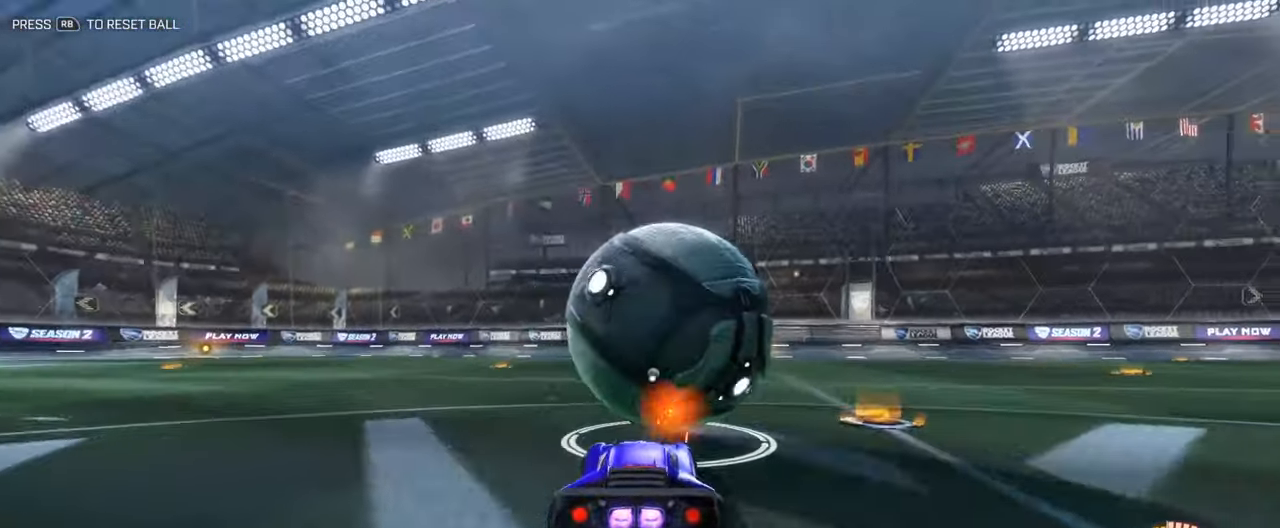
{"buttons": ["R2"], "left_stick": "center", "right_stick": "center", "events": [[84, "Y", "down"], [151, "left_stick", "down-right"], [217, "Y", "up"], [318, "left_stick", "center"], [451, "B", "up"]]}
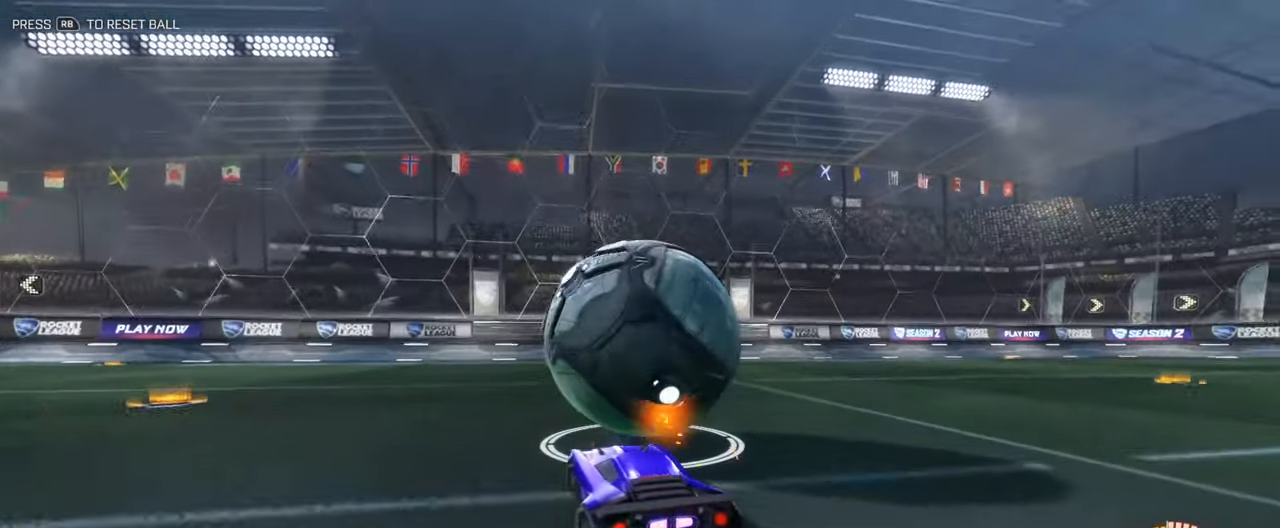
{"buttons": [], "left_stick": "right", "right_stick": "center", "events": [[451, "R2", "up"], [468, "left_stick", "right"]]}
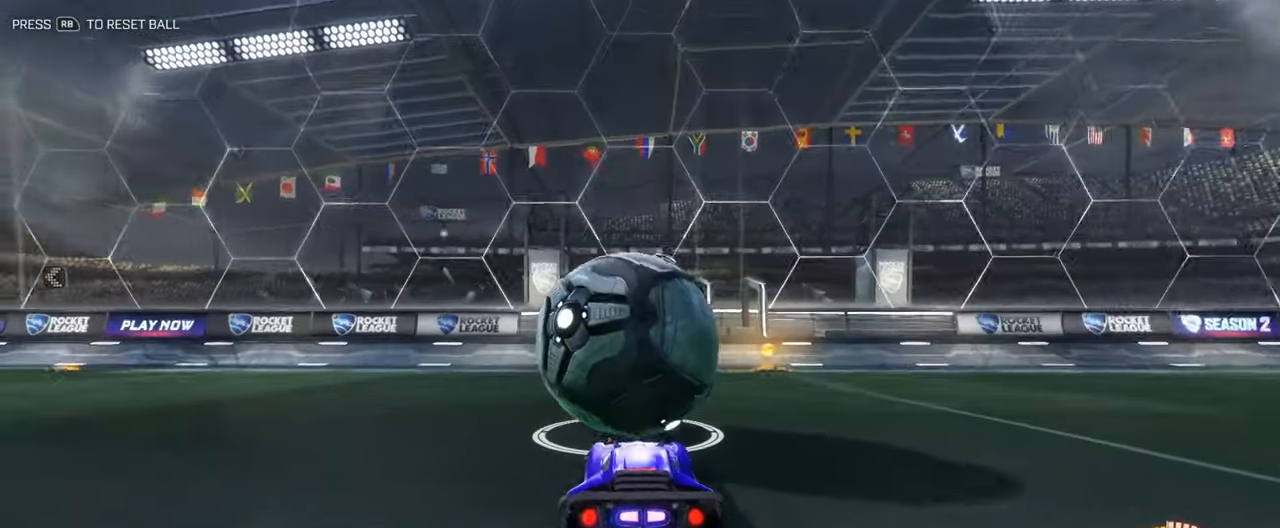
{"buttons": ["R2"], "left_stick": "right", "right_stick": "center", "events": [[100, "left_stick", "left"], [284, "left_stick", "center"], [401, "R2", "down"], [434, "left_stick", "right"]]}
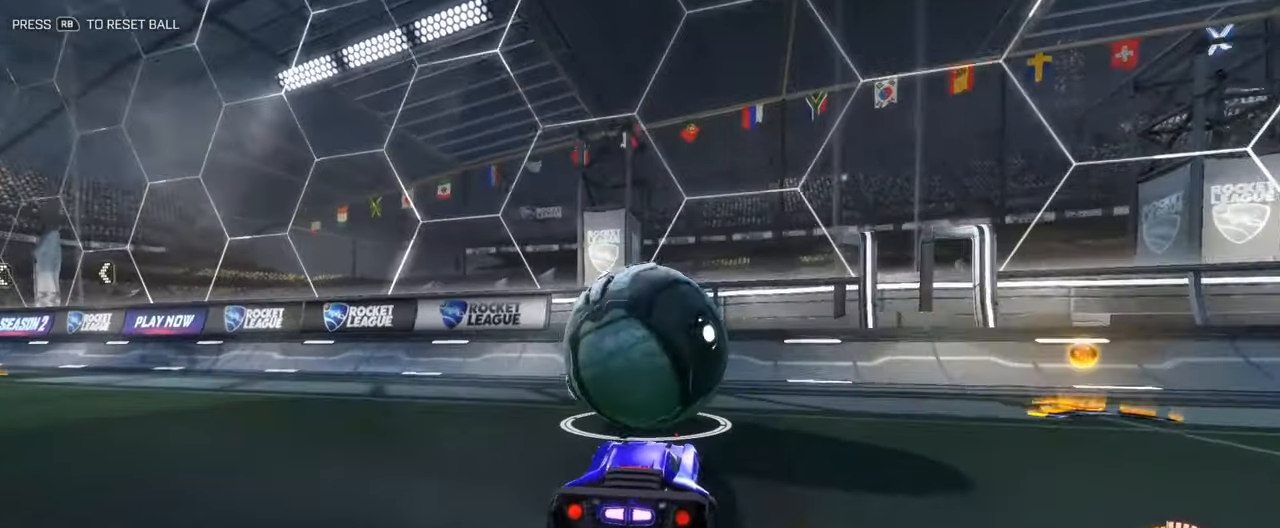
{"buttons": ["R2"], "left_stick": "right", "right_stick": "center", "events": [[67, "left_stick", "center"], [100, "B", "down"], [217, "B", "up"], [301, "left_stick", "down-left"], [401, "left_stick", "center"], [484, "left_stick", "right"]]}
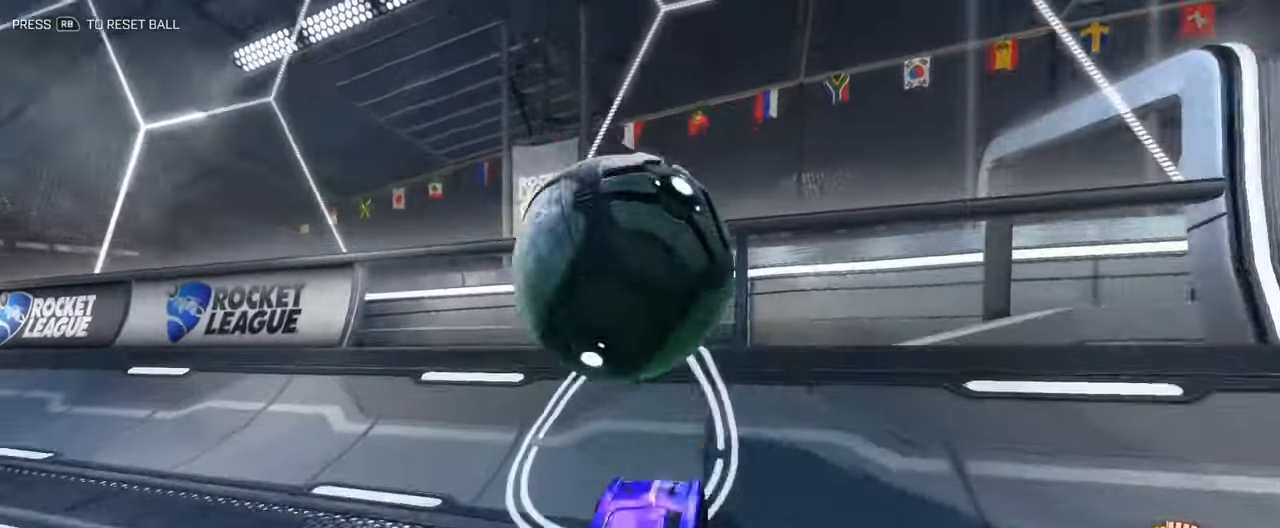
{"buttons": ["L3"], "left_stick": "left", "right_stick": "center", "events": [[100, "B", "down"], [184, "left_stick", "center"], [301, "A", "down"], [334, "L3", "down"], [451, "A", "up"], [451, "R2", "up"], [451, "left_stick", "left"], [468, "B", "up"]]}
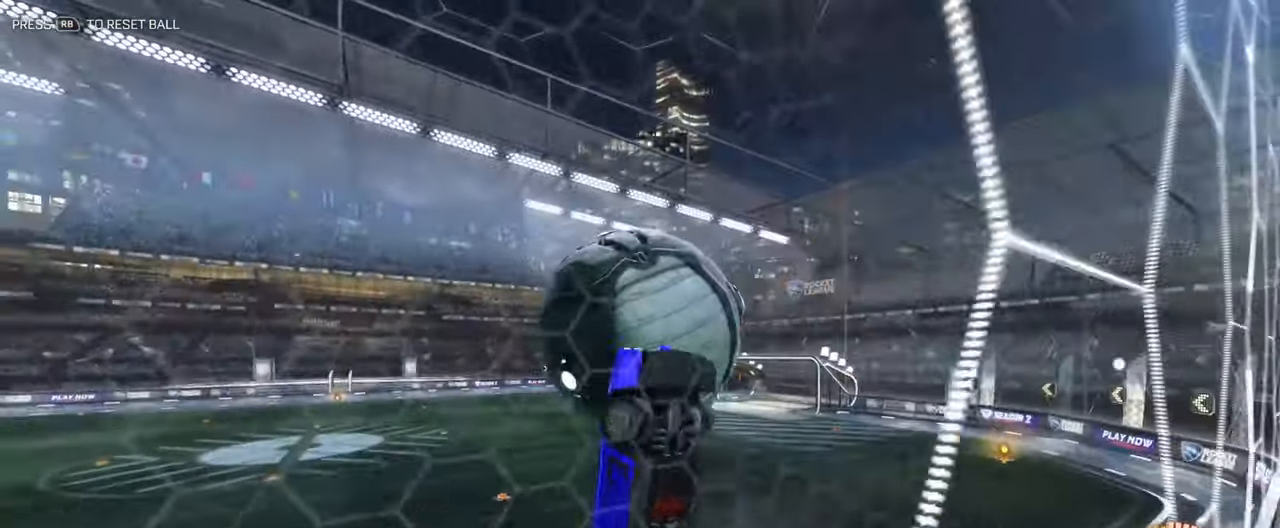
{"buttons": ["L3"], "left_stick": "up-right", "right_stick": "center", "events": [[50, "left_stick", "center"], [117, "left_stick", "up"], [234, "B", "down"], [301, "left_stick", "up-right"], [501, "B", "up"]]}
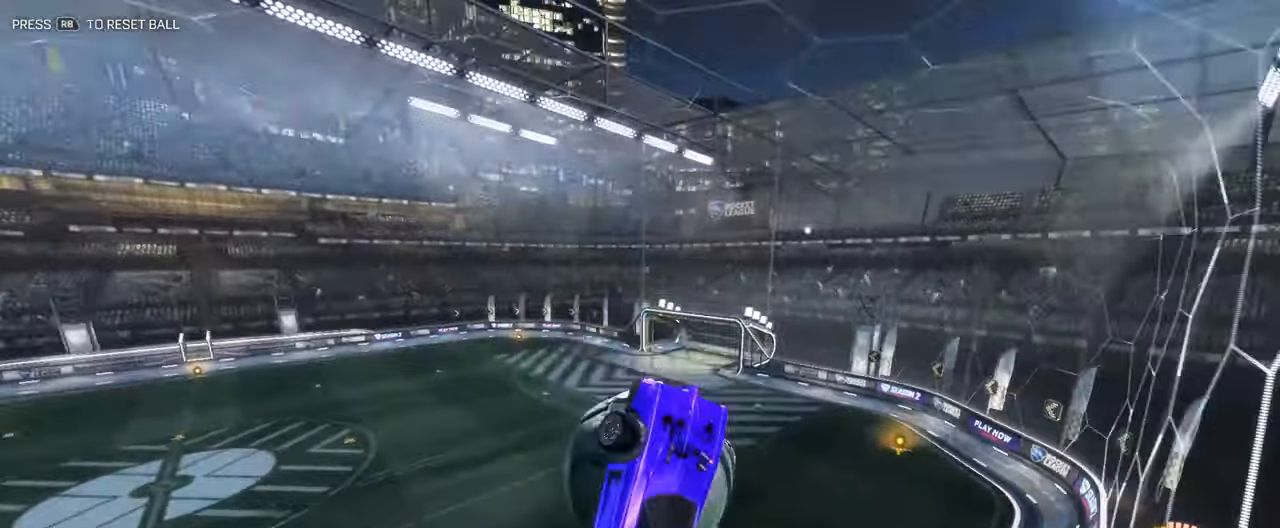
{"buttons": [], "left_stick": "down", "right_stick": "center", "events": [[33, "left_stick", "right"], [134, "left_stick", "down-right"], [234, "L3", "up"], [384, "left_stick", "center"], [501, "left_stick", "down"]]}
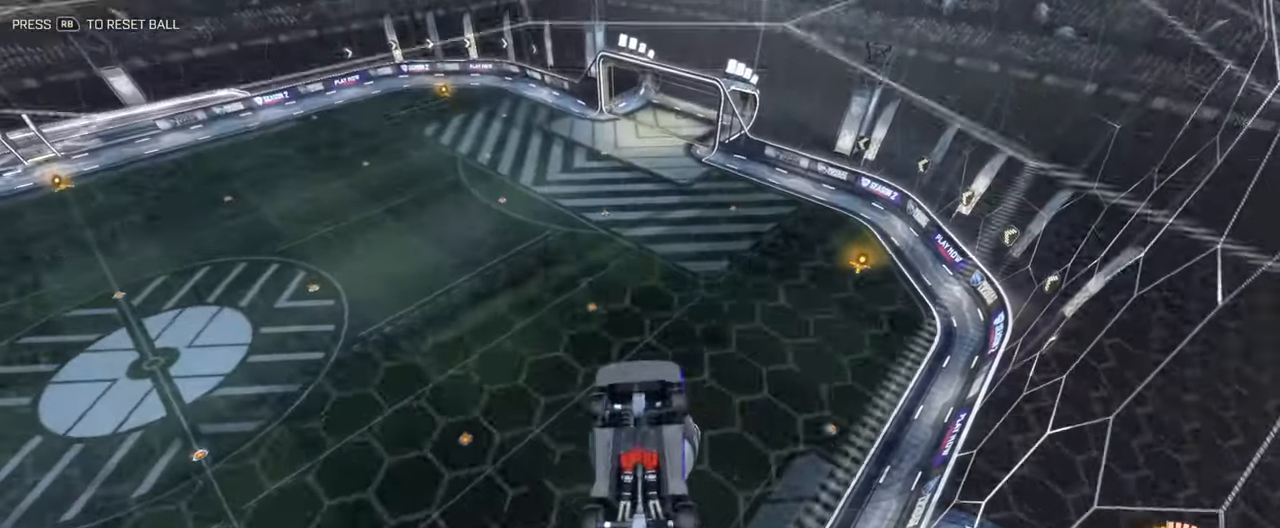
{"buttons": [], "left_stick": "up", "right_stick": "center", "events": [[67, "left_stick", "down-left"], [184, "left_stick", "up-left"], [267, "left_stick", "up"]]}
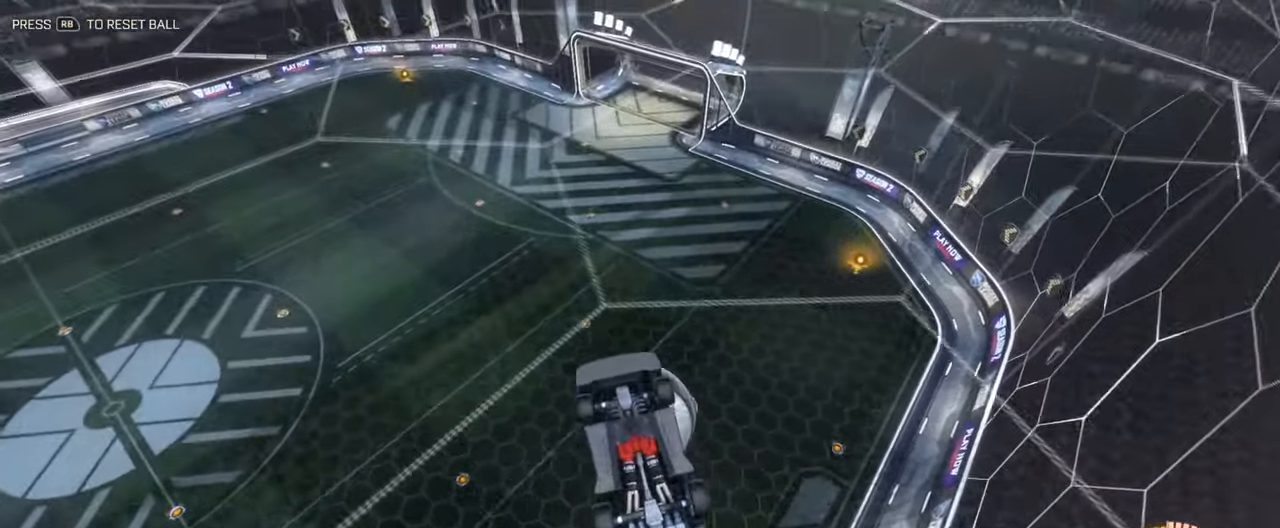
{"buttons": ["B", "L3"], "left_stick": "down-left", "right_stick": "center", "events": [[117, "L3", "down"], [150, "left_stick", "up-right"], [334, "B", "down"], [334, "left_stick", "down-left"]]}
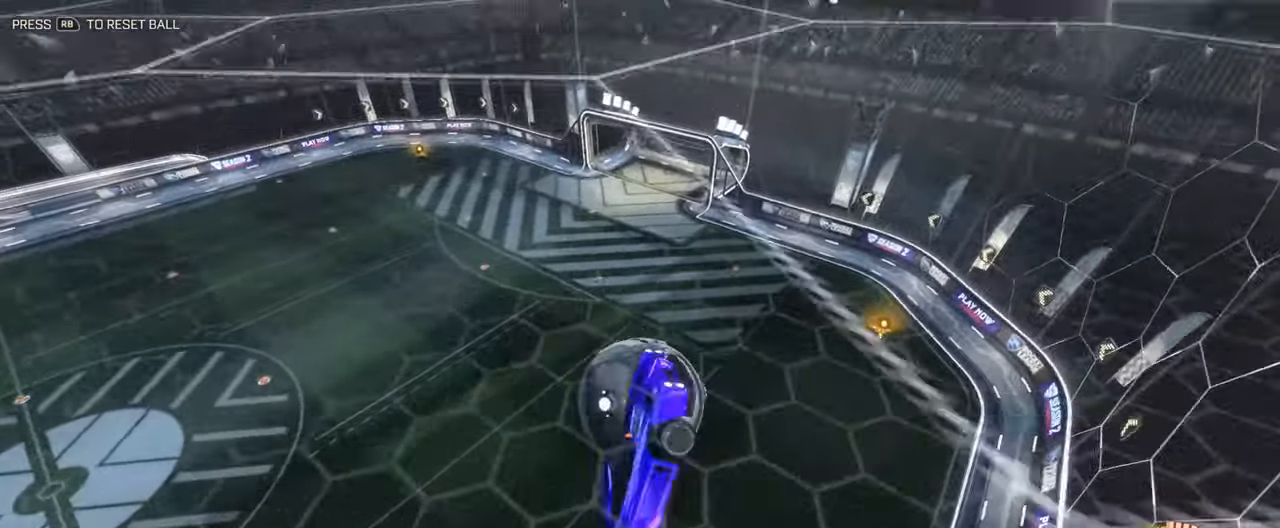
{"buttons": ["B"], "left_stick": "down-right", "right_stick": "center", "events": [[67, "B", "up"], [67, "left_stick", "up-left"], [133, "left_stick", "up"], [267, "left_stick", "up-right"], [400, "left_stick", "right"], [467, "L3", "up"], [501, "B", "down"], [501, "left_stick", "down-right"]]}
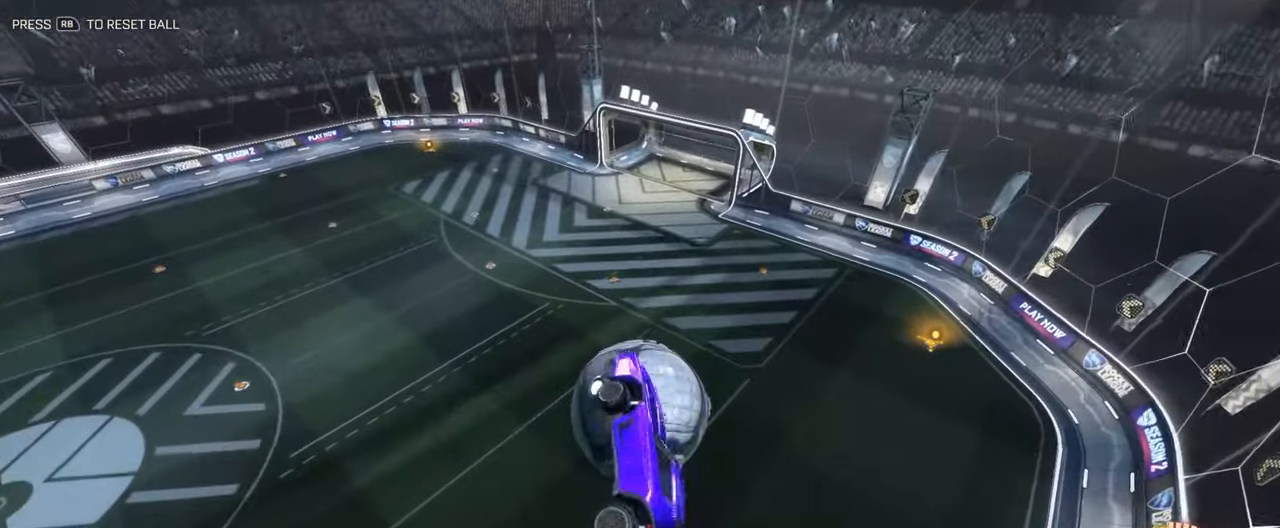
{"buttons": ["R2"], "left_stick": "up", "right_stick": "center", "events": [[50, "B", "up"], [217, "left_stick", "center"], [350, "left_stick", "right"], [450, "left_stick", "up"], [467, "R2", "down"]]}
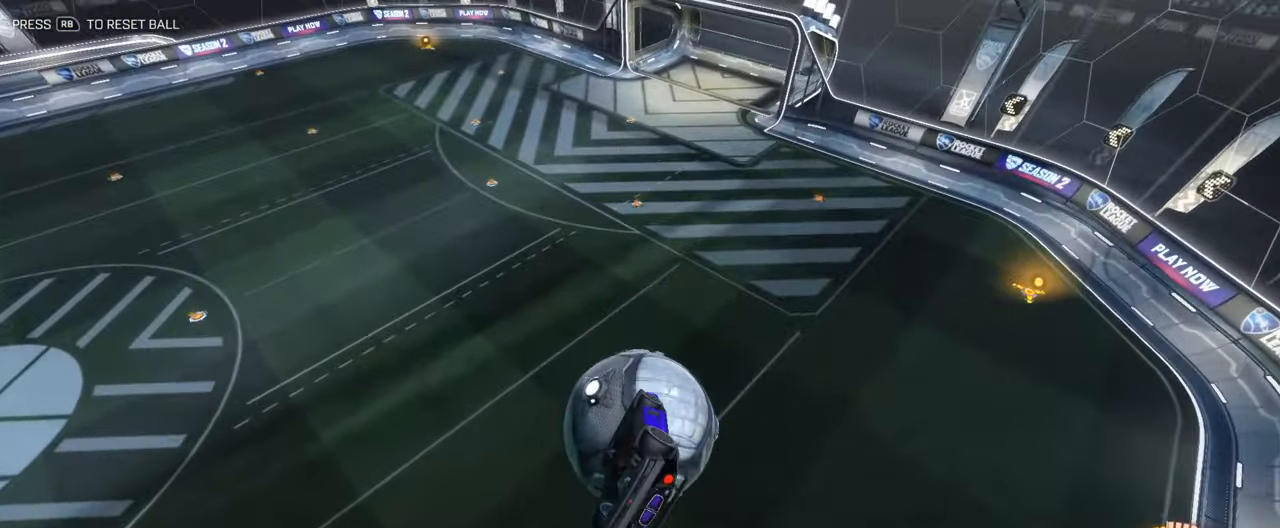
{"buttons": ["B", "R2"], "left_stick": "center", "right_stick": "center", "events": [[16, "left_stick", "center"], [116, "B", "down"], [116, "Y", "down"], [150, "left_stick", "left"], [250, "Y", "up"], [300, "left_stick", "center"]]}
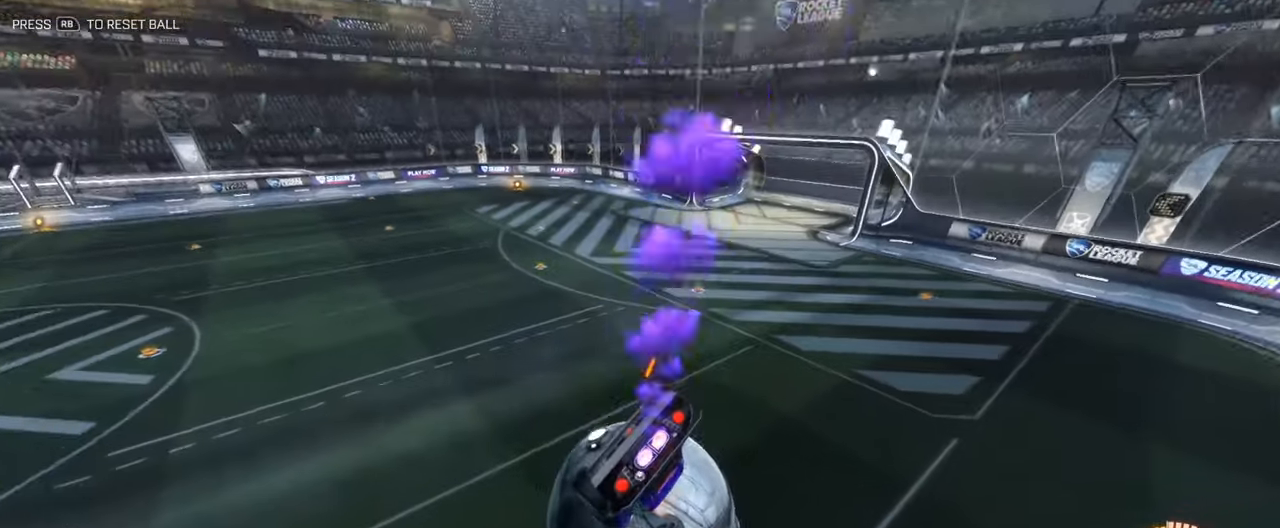
{"buttons": ["B", "R2", "L3"], "left_stick": "down", "right_stick": "center", "events": [[134, "left_stick", "up"], [251, "A", "down"], [368, "left_stick", "down"], [401, "L3", "down"], [501, "A", "up"]]}
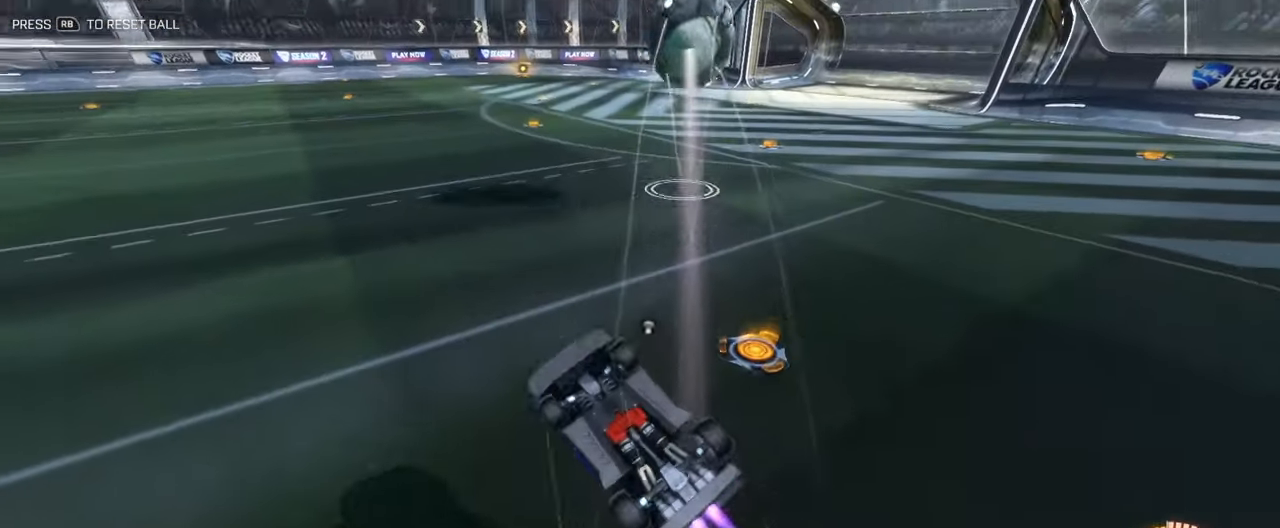
{"buttons": ["Y", "R2", "L3"], "left_stick": "down-left", "right_stick": "center", "events": [[368, "left_stick", "down-left"], [485, "B", "up"], [501, "Y", "down"]]}
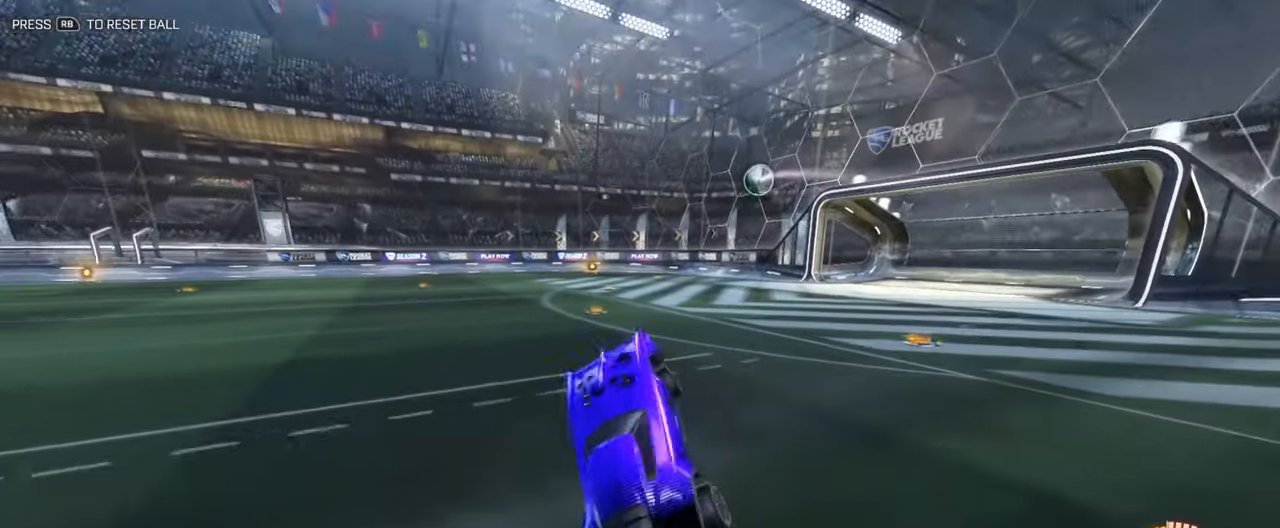
{"buttons": ["B", "R2"], "left_stick": "up-left", "right_stick": "center", "events": [[50, "L3", "up"], [50, "left_stick", "up-left"], [150, "Y", "up"], [150, "left_stick", "up-right"], [201, "left_stick", "center"], [301, "B", "down"], [368, "left_stick", "up-left"]]}
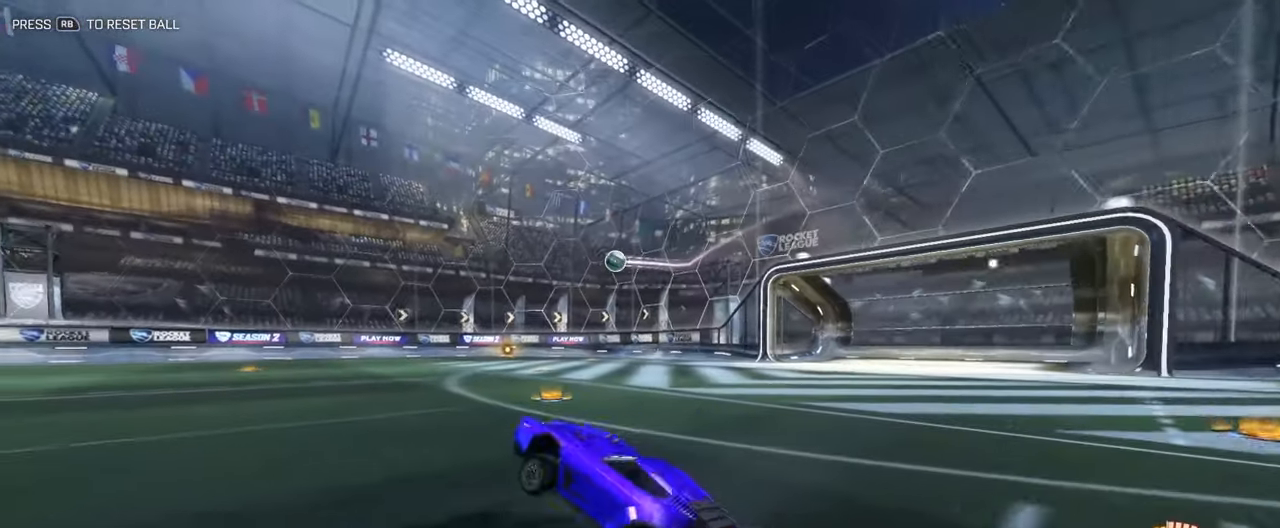
{"buttons": ["B", "R2", "L3"], "left_stick": "left", "right_stick": "center", "events": [[67, "left_stick", "left"], [251, "left_stick", "center"], [418, "left_stick", "left"], [468, "L3", "down"]]}
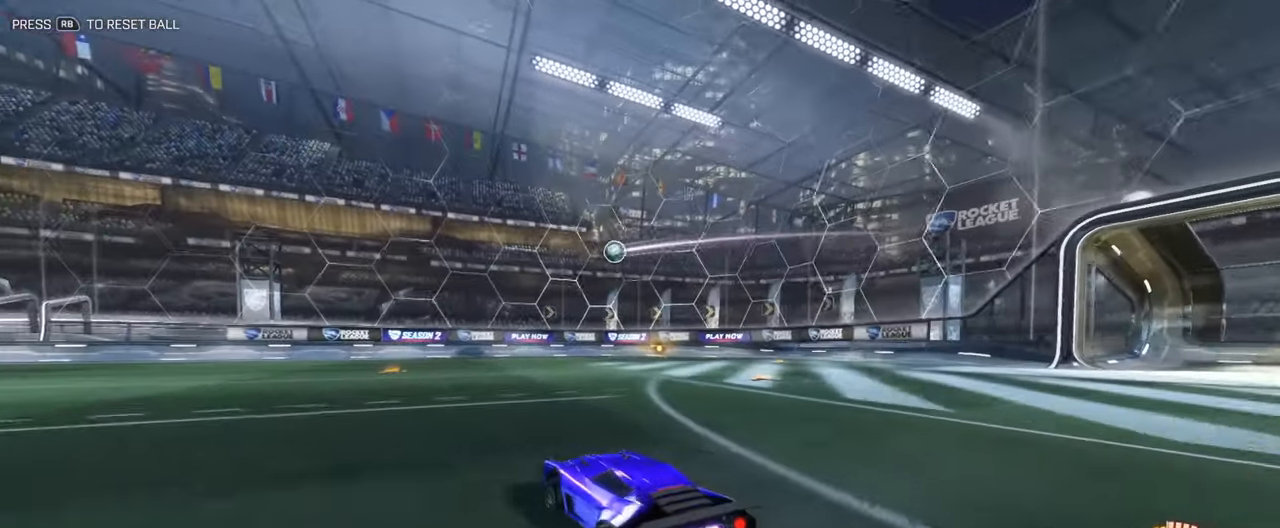
{"buttons": [], "left_stick": "down-left", "right_stick": "right", "events": [[33, "B", "up"], [117, "L3", "up"], [150, "R2", "up"], [301, "L2", "down"], [317, "left_stick", "right"], [384, "right_stick", "right"], [451, "L2", "up"], [468, "left_stick", "down-left"]]}
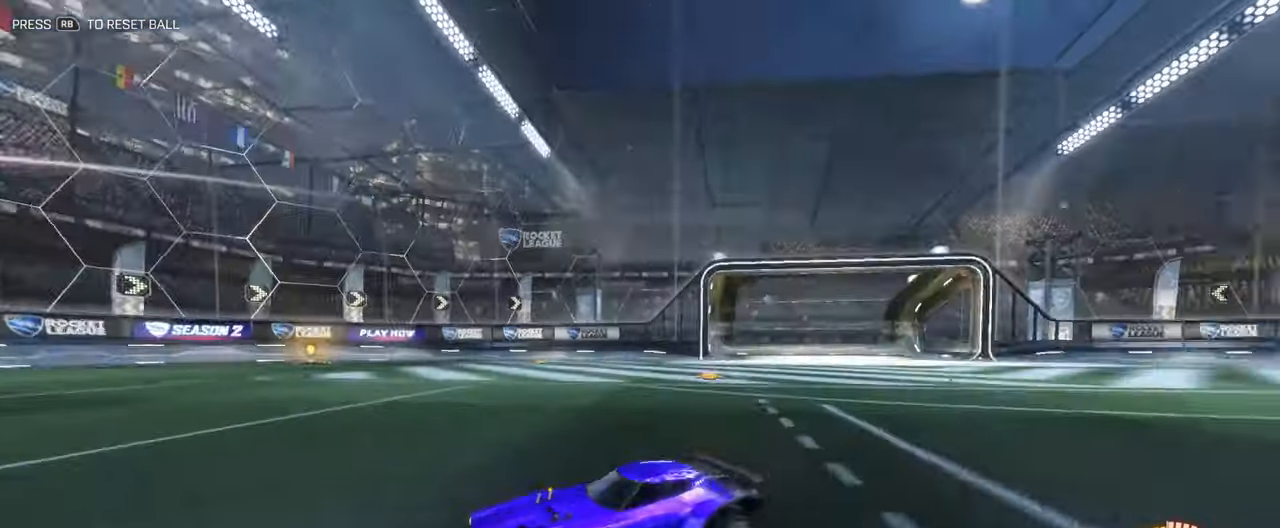
{"buttons": ["R2"], "left_stick": "center", "right_stick": "center", "events": [[117, "left_stick", "center"], [267, "left_stick", "left"], [267, "right_stick", "center"], [351, "R2", "down"], [417, "left_stick", "center"]]}
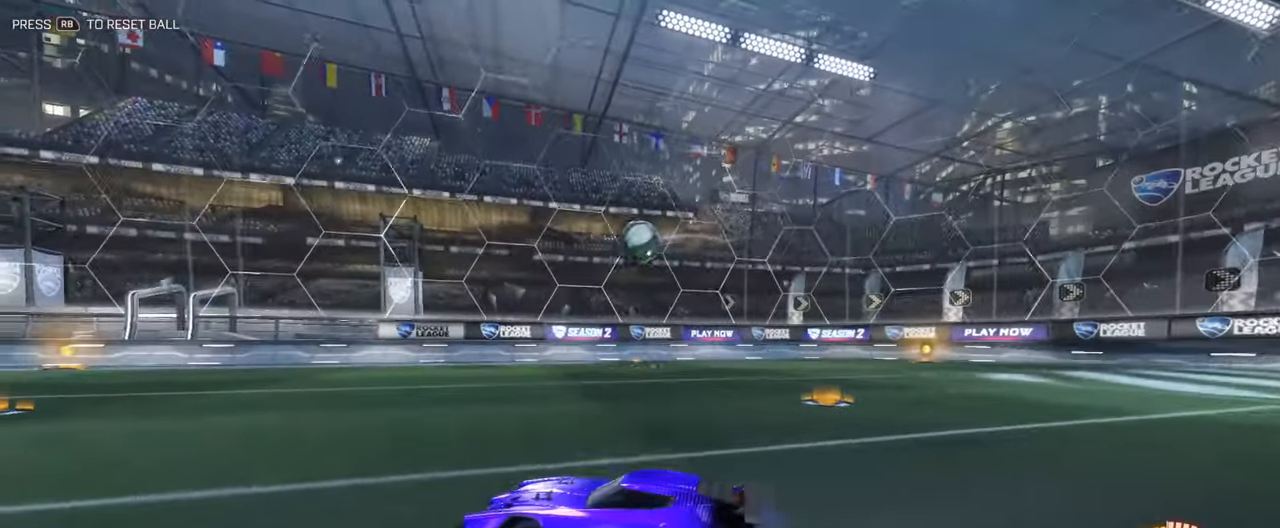
{"buttons": ["B", "R2"], "left_stick": "left", "right_stick": "center", "events": [[250, "B", "down"], [284, "R1", "down"], [401, "R1", "up"], [484, "left_stick", "left"]]}
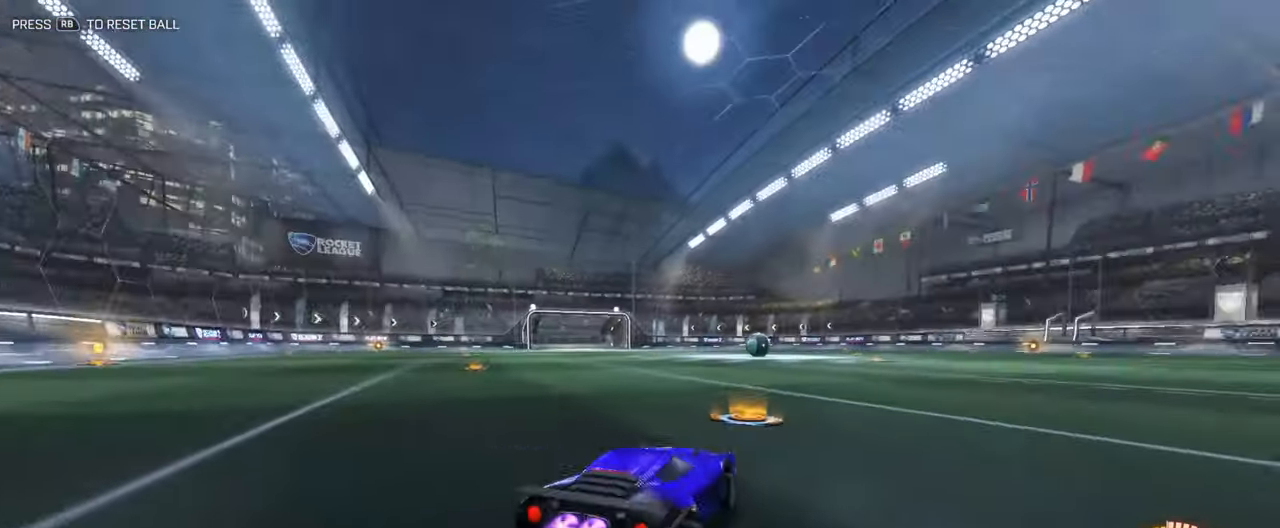
{"buttons": ["B", "R2"], "left_stick": "left", "right_stick": "center", "events": [[117, "left_stick", "center"], [451, "left_stick", "left"]]}
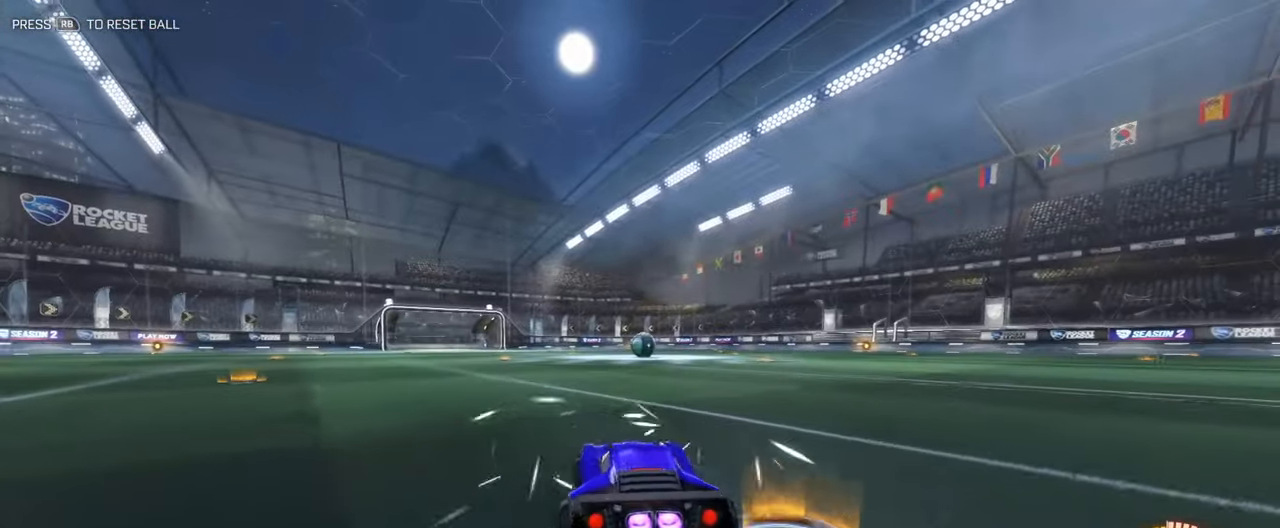
{"buttons": ["B", "R2", "L3"], "left_stick": "right", "right_stick": "center", "events": [[100, "left_stick", "center"], [300, "left_stick", "right"], [434, "L3", "down"]]}
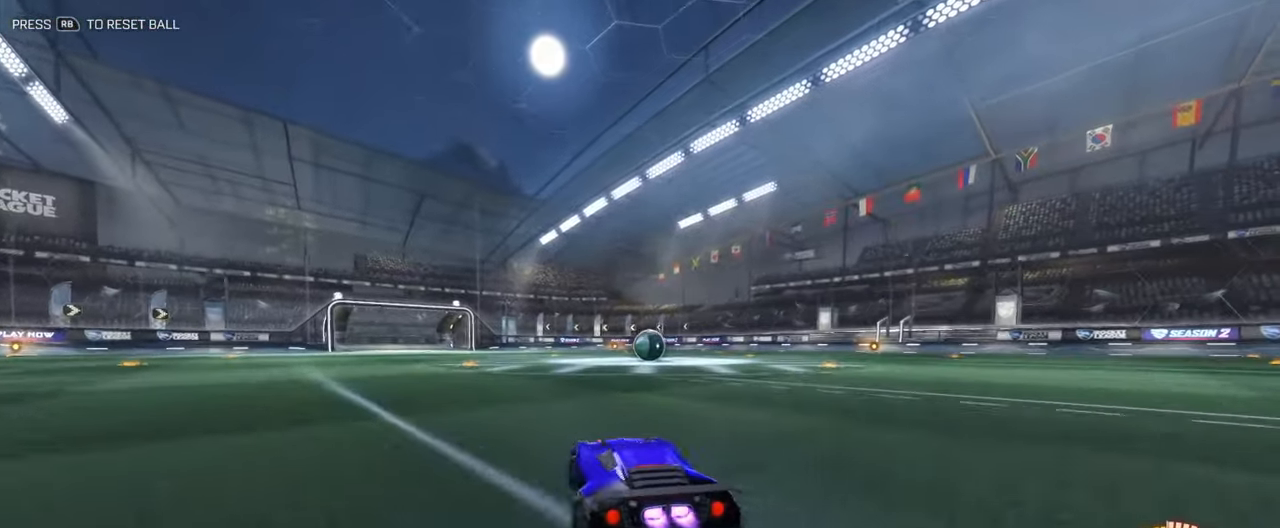
{"buttons": ["R2"], "left_stick": "down-left", "right_stick": "center", "events": [[66, "L3", "up"], [100, "left_stick", "center"], [384, "left_stick", "down-left"], [400, "B", "up"]]}
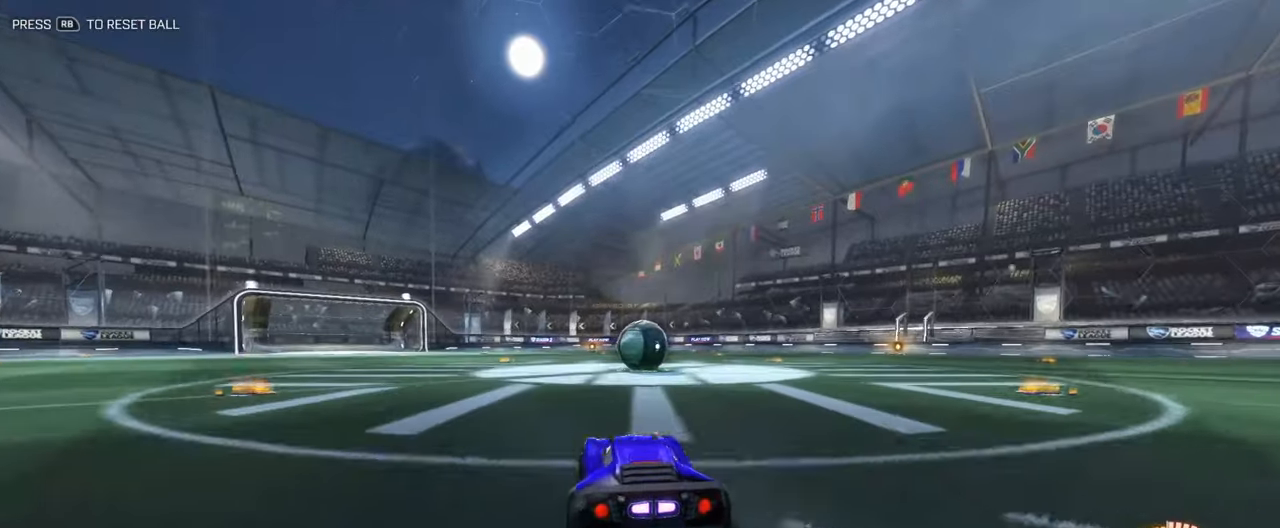
{"buttons": ["R2"], "left_stick": "right", "right_stick": "center", "events": [[50, "R2", "up"], [100, "L2", "down"], [133, "left_stick", "center"], [284, "left_stick", "right"], [434, "R2", "down"], [451, "L2", "up"]]}